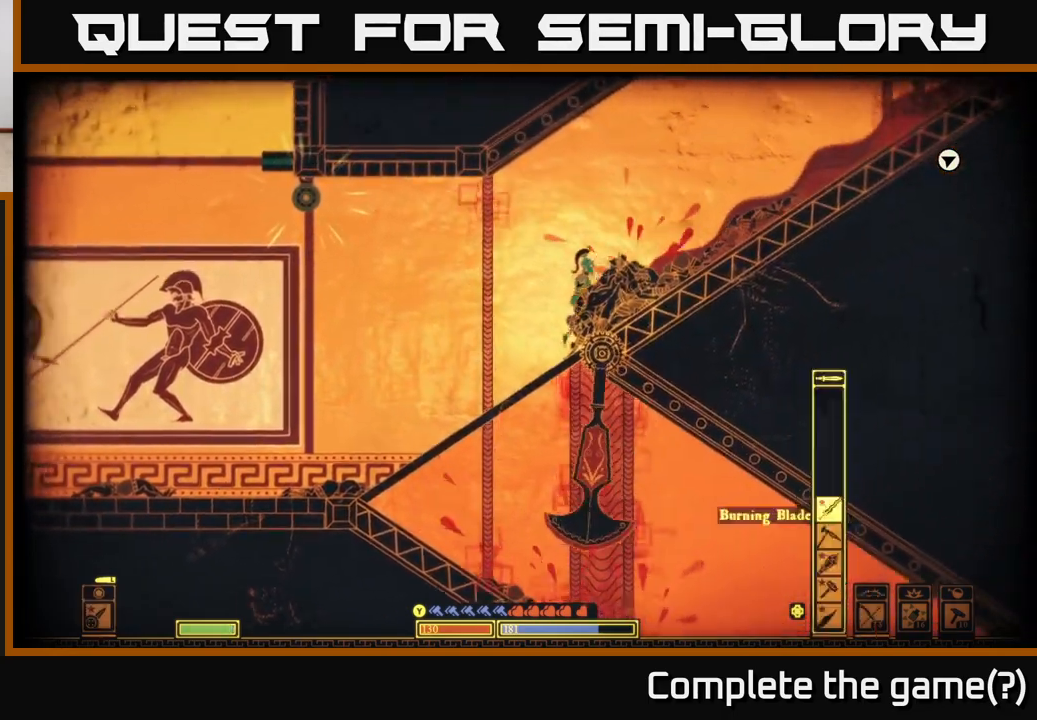
Gameplay with a controller (Xbox layout); each line is a JSON object with the inputs held at the frame after it. "events" lists button and stick changes between this image and that frame as [ms after this image, input, new state], when the widget could be followed in between.
{"buttons": [], "left_stick": "right", "right_stick": "center", "events": [[50, "DPAD_LEFT", "up"]]}
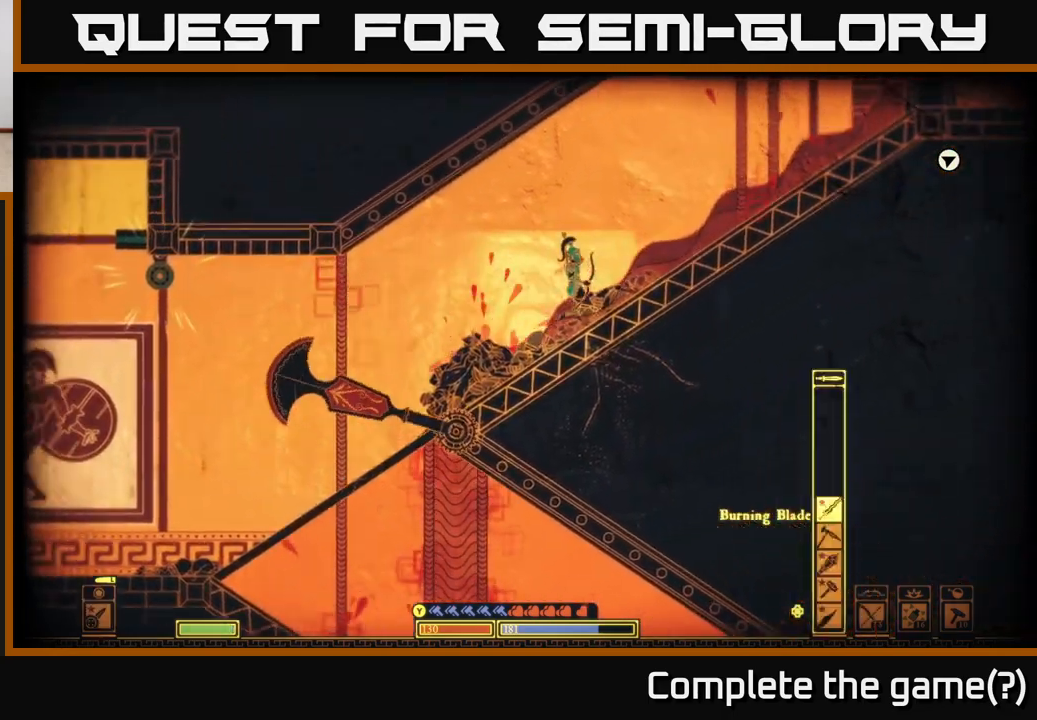
{"buttons": [], "left_stick": "right", "right_stick": "center", "events": []}
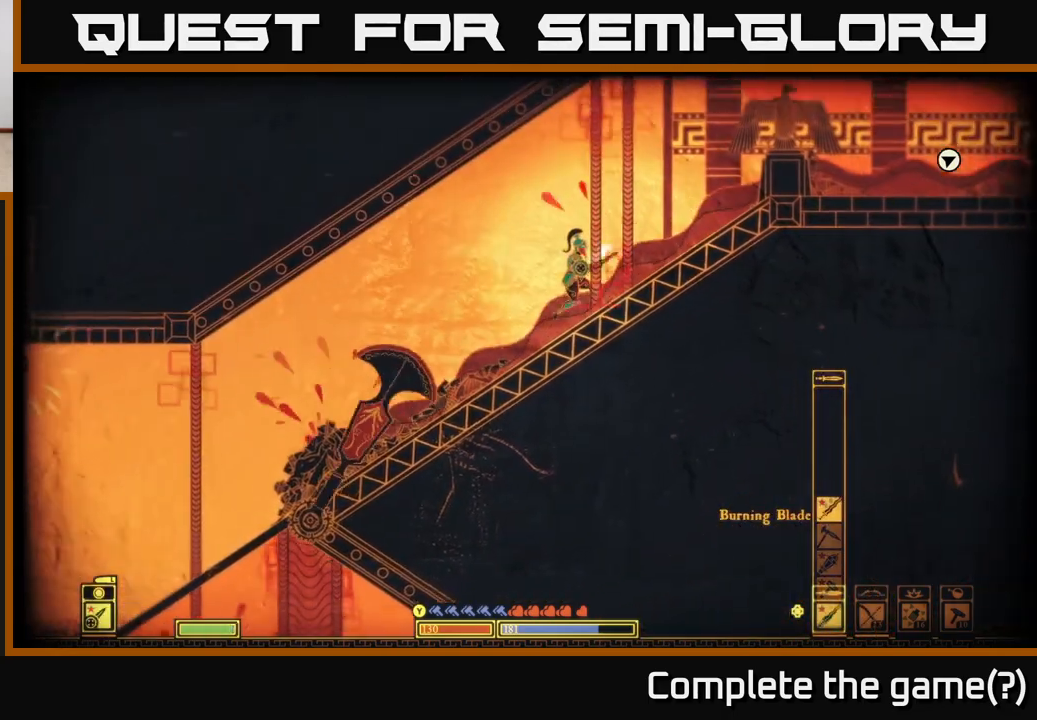
{"buttons": [], "left_stick": "center", "right_stick": "center", "events": [[367, "left_stick", "center"]]}
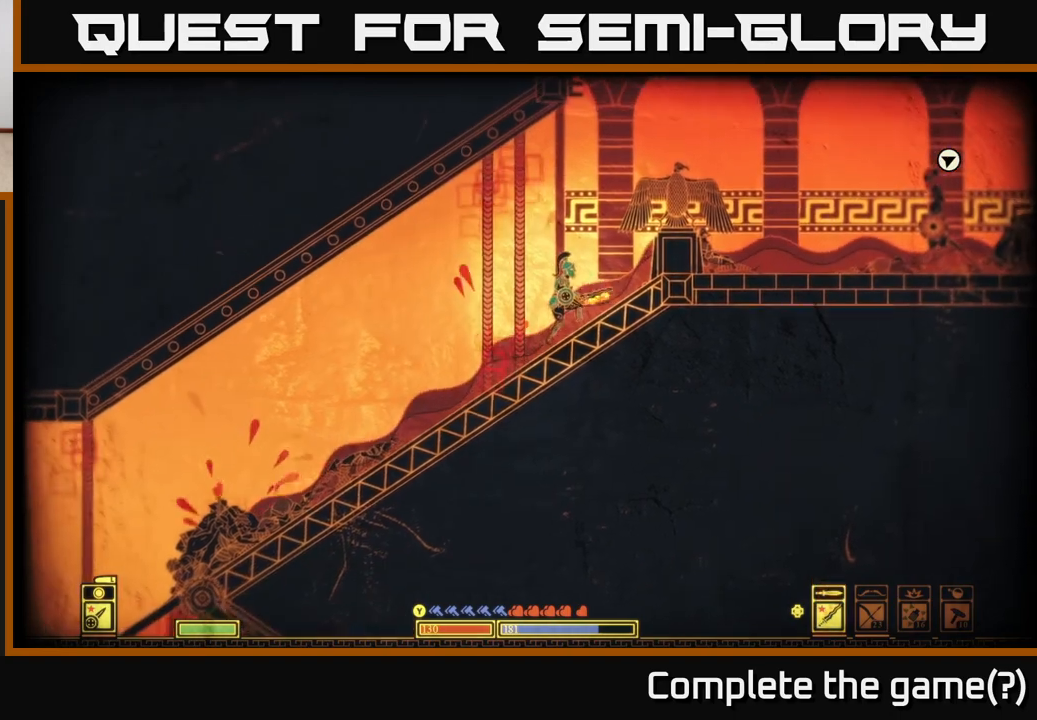
{"buttons": [], "left_stick": "center", "right_stick": "center", "events": [[300, "DPAD_UP", "down"], [383, "DPAD_UP", "up"]]}
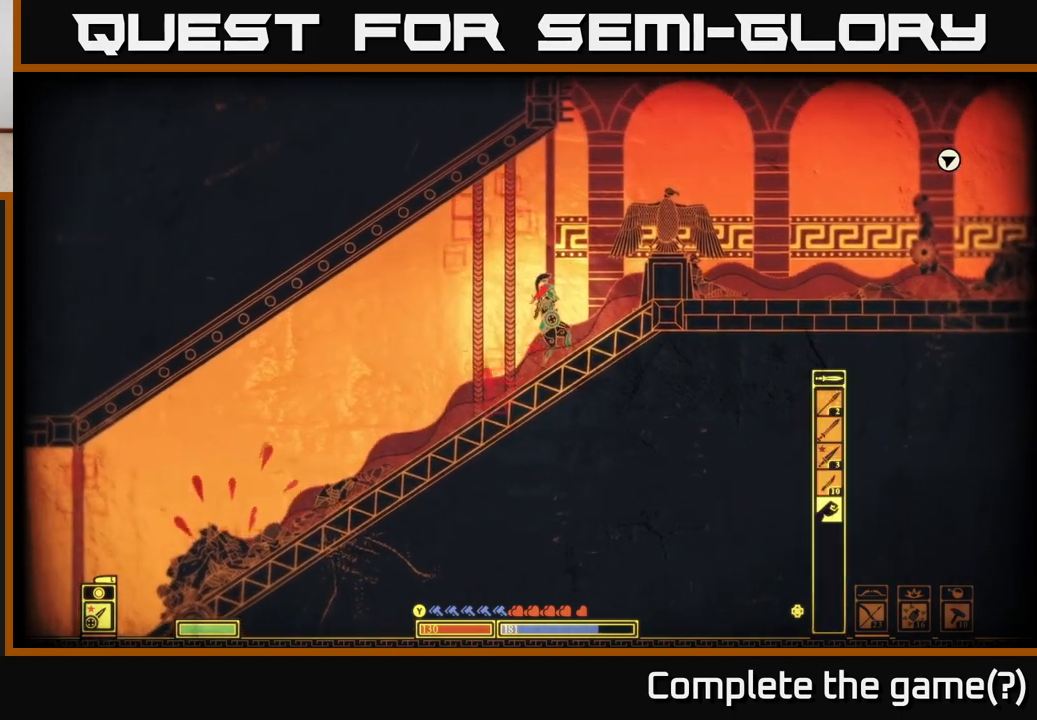
{"buttons": ["DPAD_UP"], "left_stick": "center", "right_stick": "center", "events": [[283, "DPAD_UP", "down"], [367, "DPAD_UP", "up"], [467, "DPAD_UP", "down"]]}
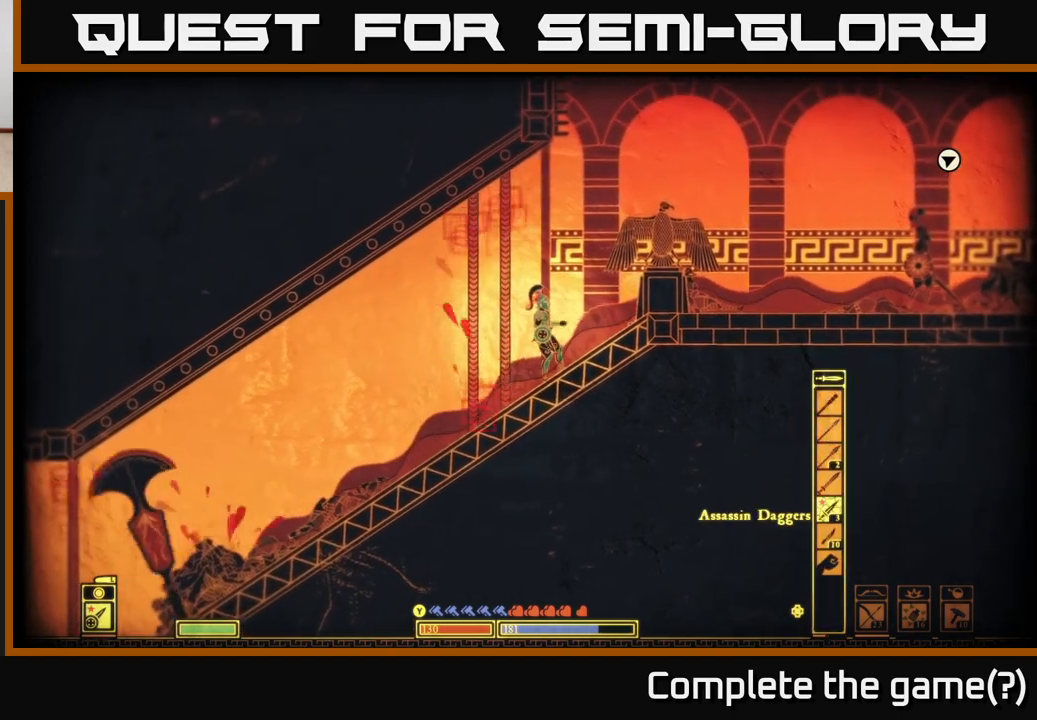
{"buttons": [], "left_stick": "center", "right_stick": "center", "events": [[33, "DPAD_UP", "up"], [167, "DPAD_UP", "down"], [217, "DPAD_UP", "up"]]}
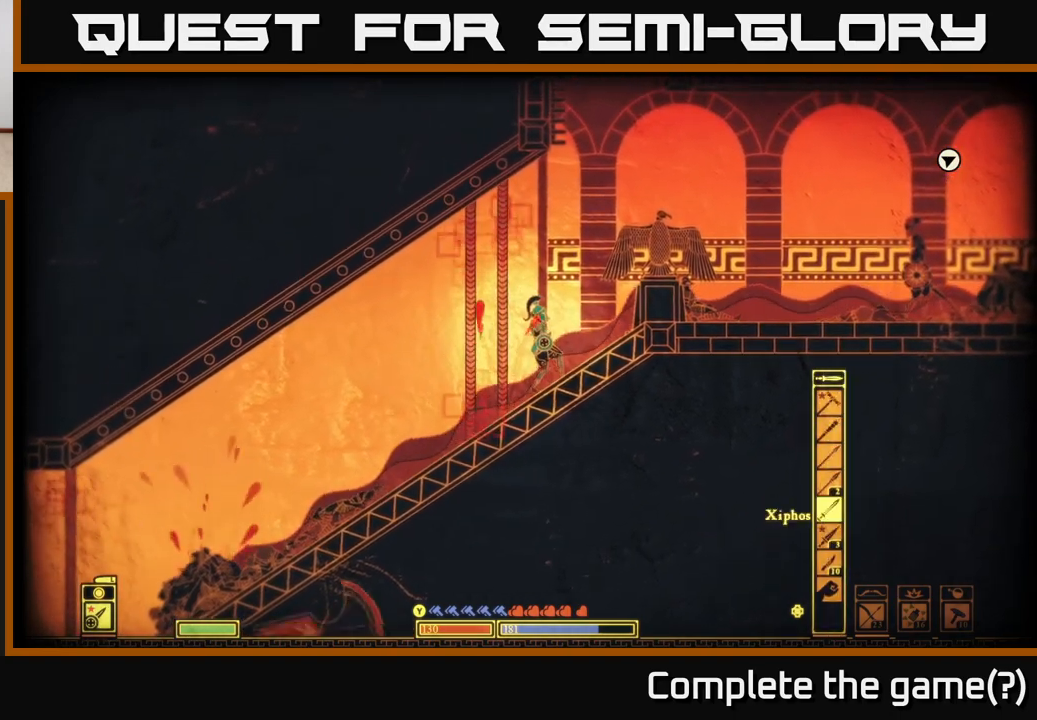
{"buttons": [], "left_stick": "right", "right_stick": "right", "events": [[317, "left_stick", "right"], [450, "right_stick", "right"]]}
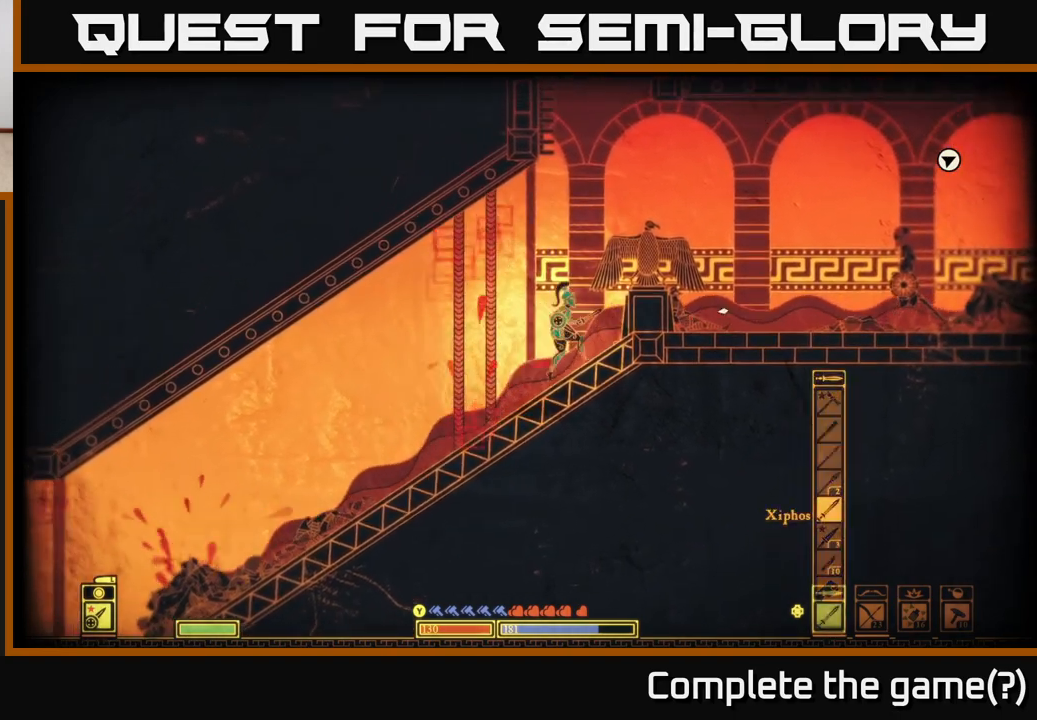
{"buttons": [], "left_stick": "right", "right_stick": "center", "events": [[317, "right_stick", "down-right"], [417, "right_stick", "center"]]}
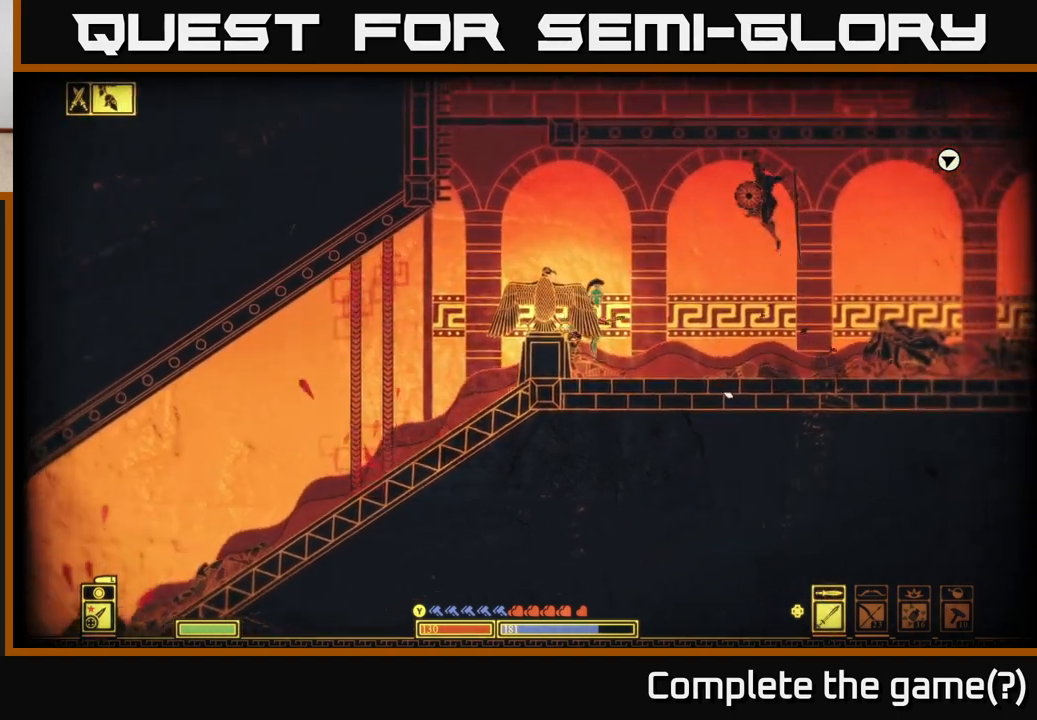
{"buttons": [], "left_stick": "left", "right_stick": "right", "events": [[67, "left_stick", "up"], [150, "left_stick", "center"], [217, "left_stick", "right"], [283, "R2", "down"], [317, "left_stick", "center"], [333, "right_stick", "up-right"], [350, "R2", "up"], [367, "left_stick", "left"], [450, "right_stick", "right"]]}
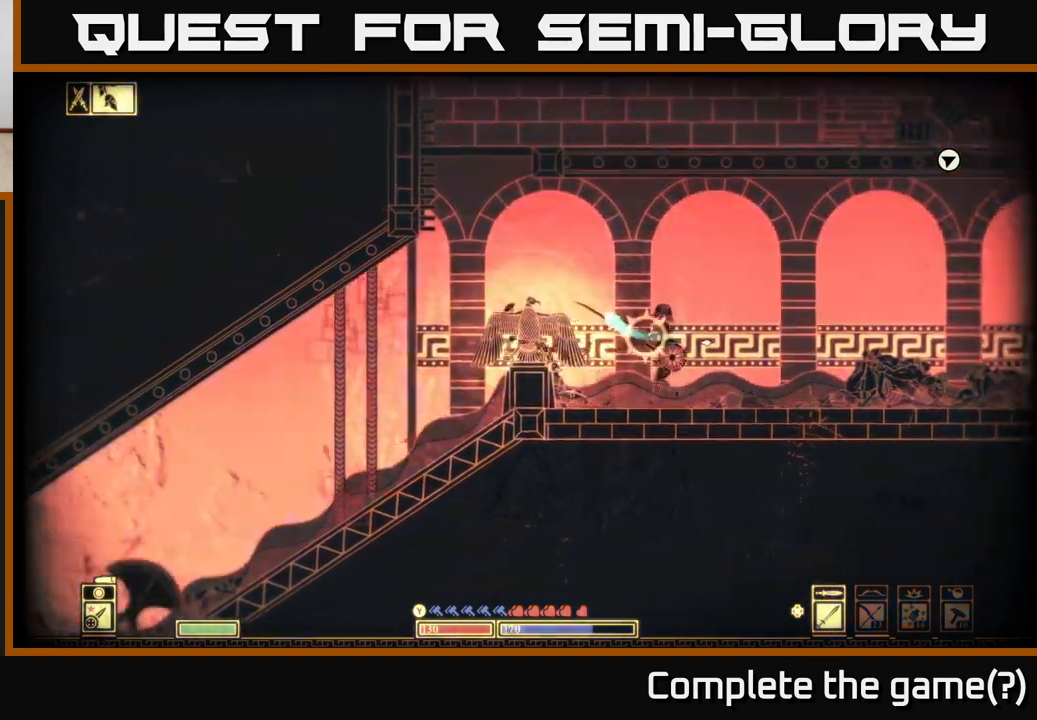
{"buttons": [], "left_stick": "right", "right_stick": "center", "events": [[67, "left_stick", "center"], [133, "left_stick", "right"], [383, "right_stick", "center"]]}
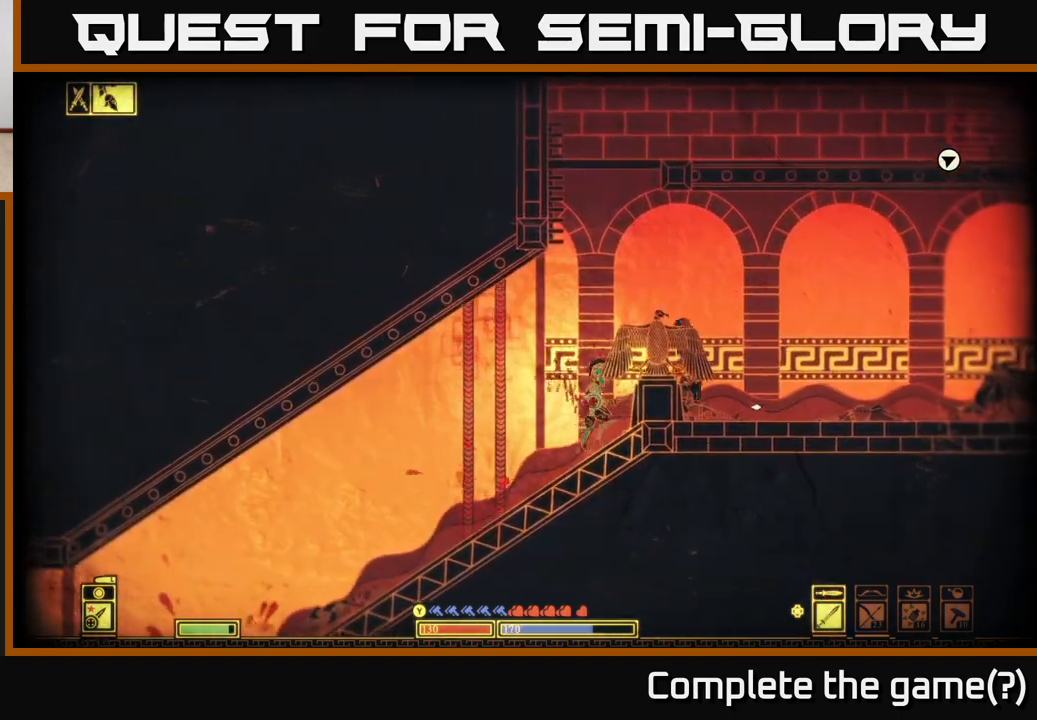
{"buttons": [], "left_stick": "right", "right_stick": "center", "events": [[67, "B", "down"], [183, "B", "up"], [250, "B", "down"], [350, "B", "up"]]}
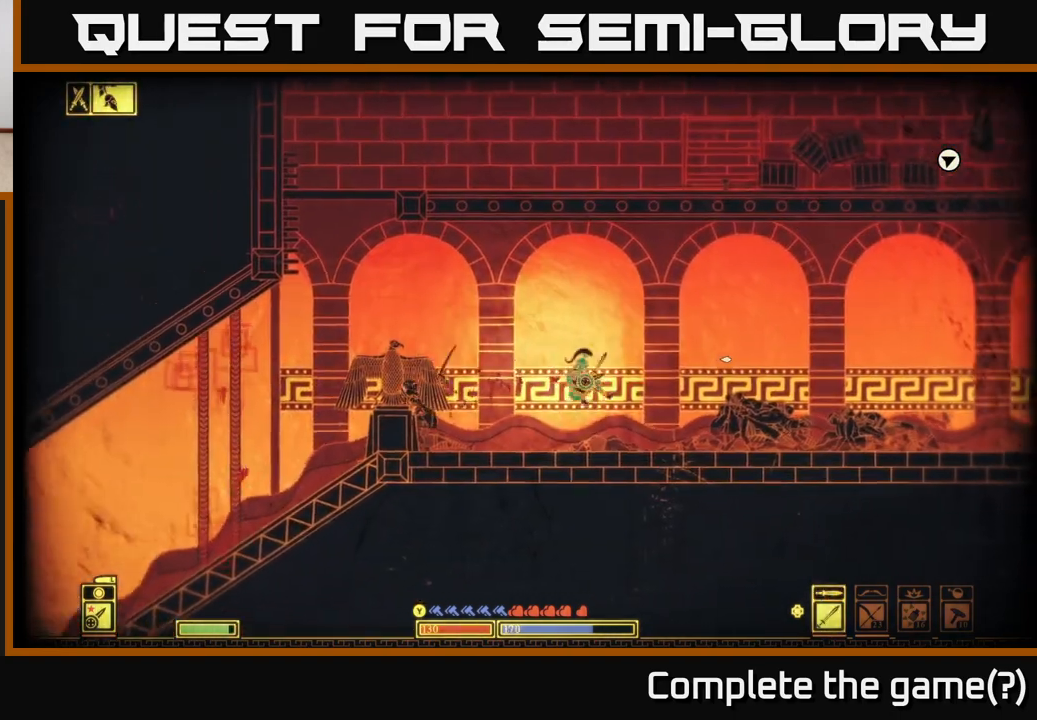
{"buttons": ["R2"], "left_stick": "left", "right_stick": "left", "events": [[83, "right_stick", "left"], [433, "left_stick", "left"], [483, "R2", "down"]]}
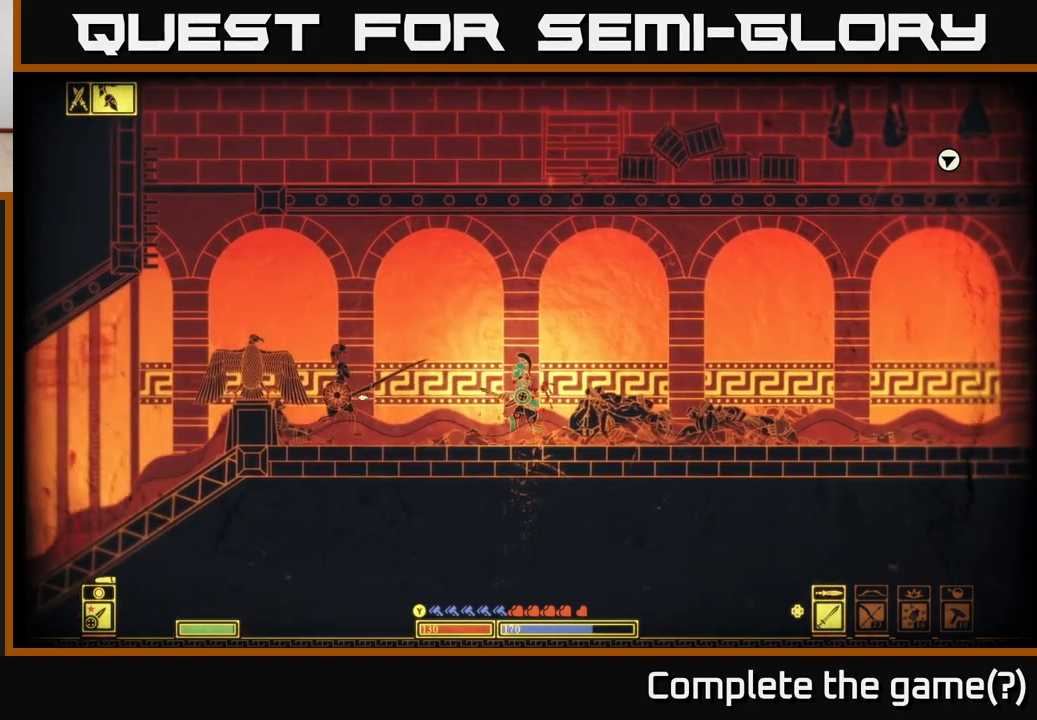
{"buttons": [], "left_stick": "right", "right_stick": "left", "events": [[83, "R2", "up"], [433, "left_stick", "right"]]}
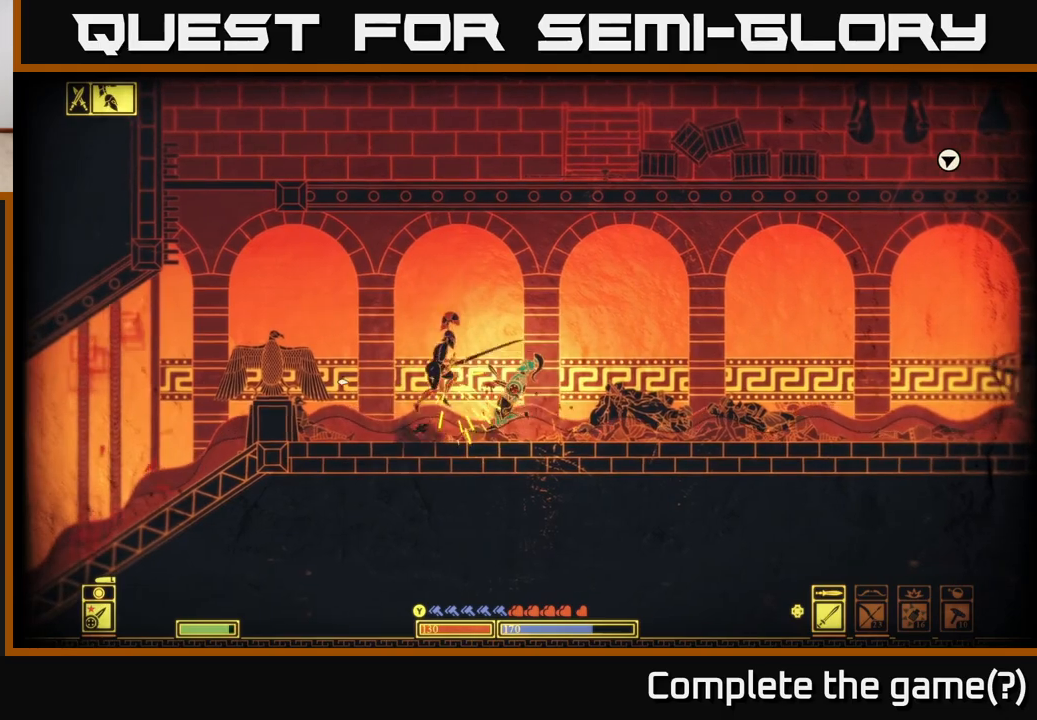
{"buttons": ["B"], "left_stick": "left", "right_stick": "center", "events": [[183, "right_stick", "center"], [450, "B", "down"], [467, "left_stick", "left"]]}
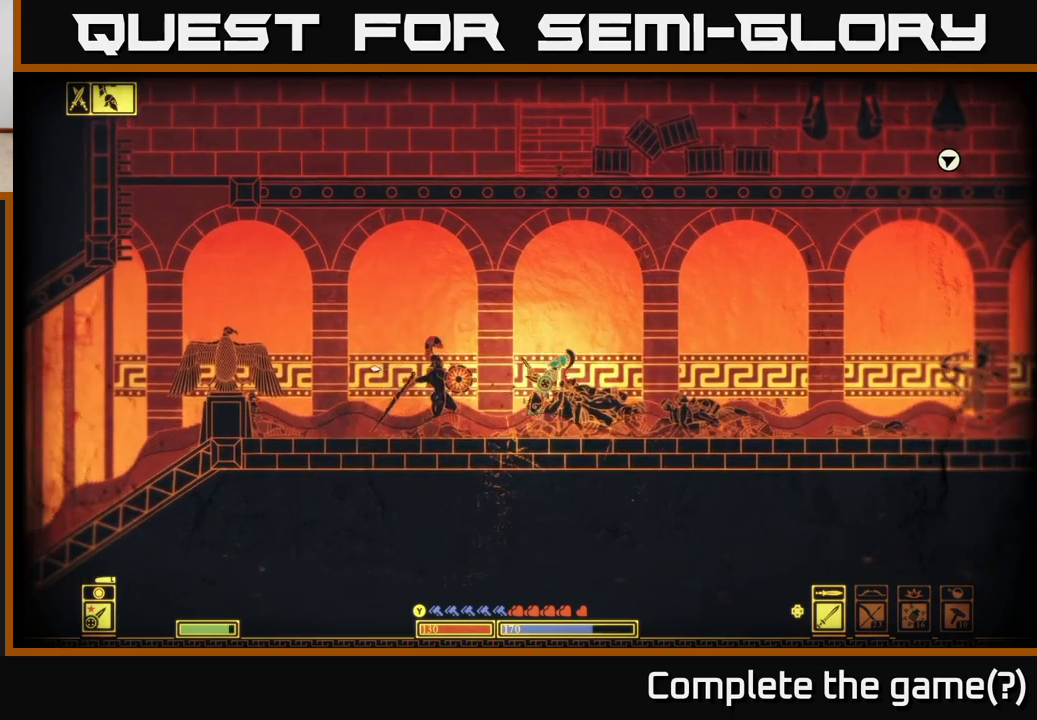
{"buttons": [], "left_stick": "center", "right_stick": "right", "events": [[83, "B", "up"], [133, "B", "down"], [267, "B", "up"], [400, "left_stick", "center"], [450, "right_stick", "right"]]}
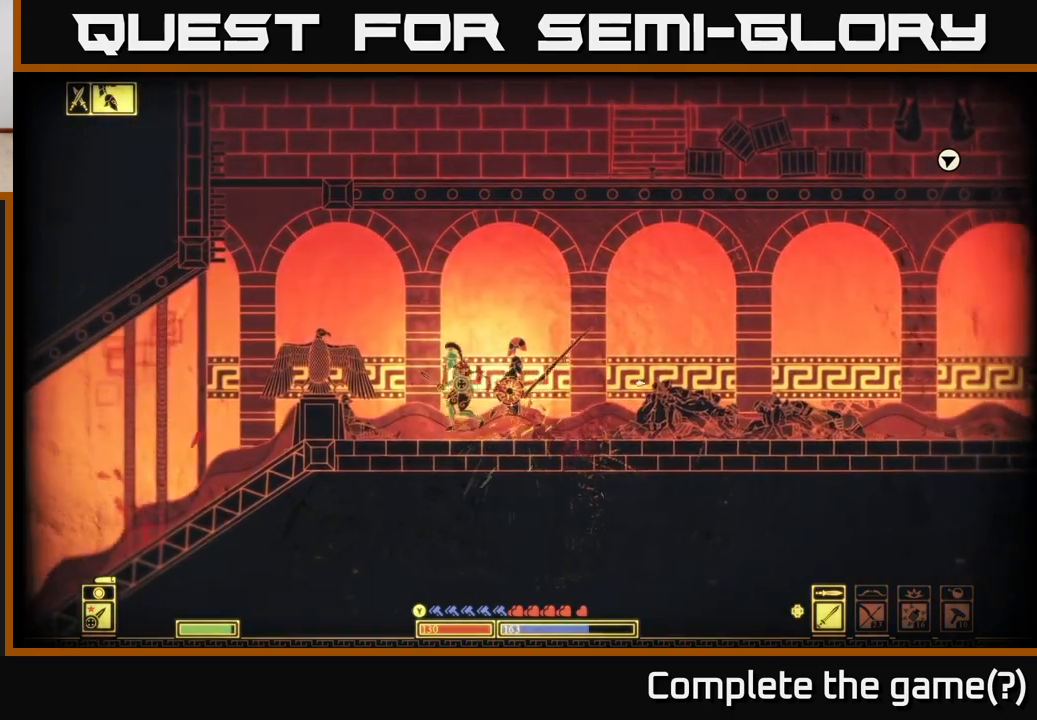
{"buttons": [], "left_stick": "left", "right_stick": "right", "events": [[67, "left_stick", "left"], [83, "R2", "down"], [150, "left_stick", "center"], [200, "left_stick", "right"], [233, "R2", "up"], [350, "left_stick", "left"]]}
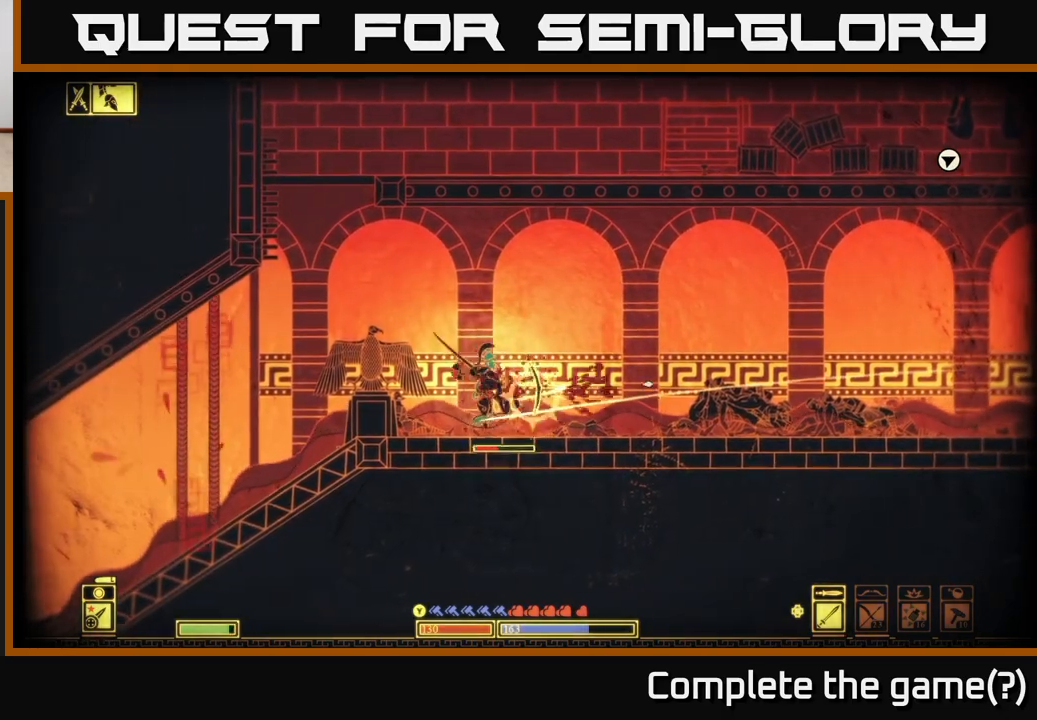
{"buttons": ["A"], "left_stick": "left", "right_stick": "center", "events": [[33, "left_stick", "center"], [167, "right_stick", "center"], [200, "left_stick", "left"], [317, "A", "down"]]}
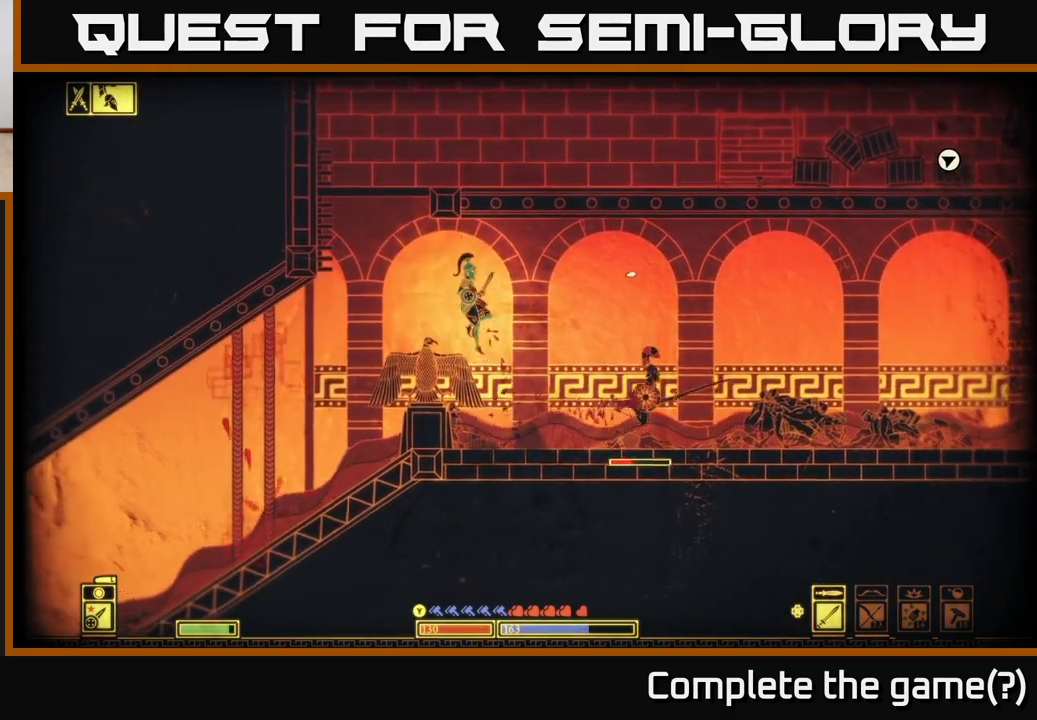
{"buttons": [], "left_stick": "left", "right_stick": "center", "events": [[267, "left_stick", "right"], [283, "A", "up"], [417, "left_stick", "left"]]}
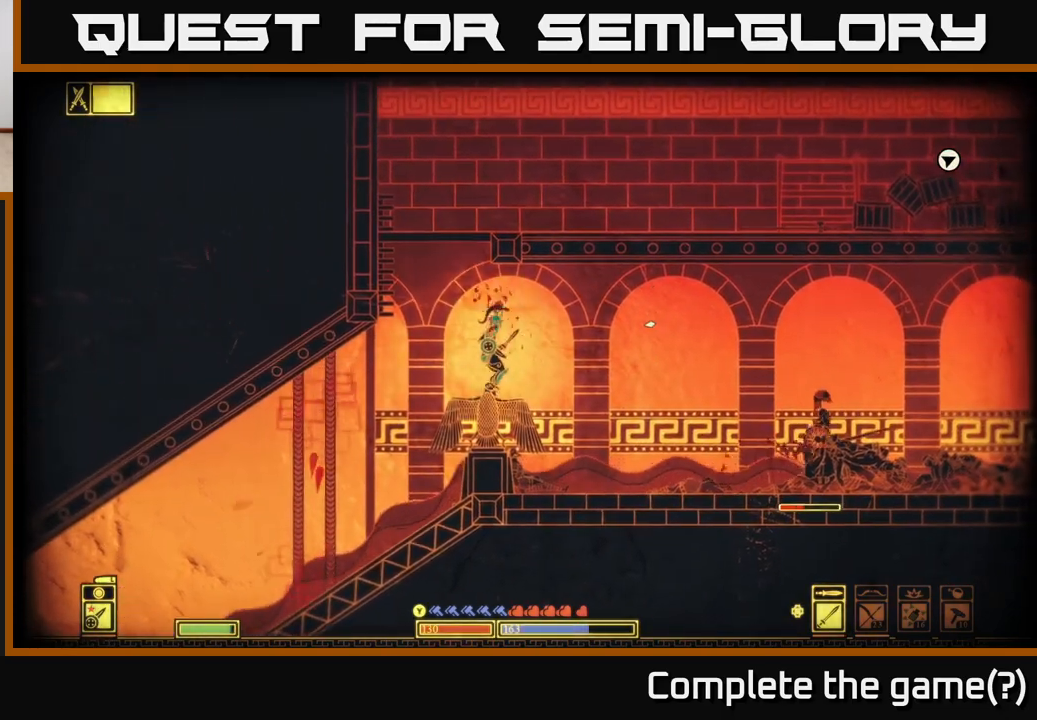
{"buttons": ["A"], "left_stick": "left", "right_stick": "center", "events": [[67, "left_stick", "right"], [150, "left_stick", "center"], [333, "left_stick", "left"], [350, "A", "down"]]}
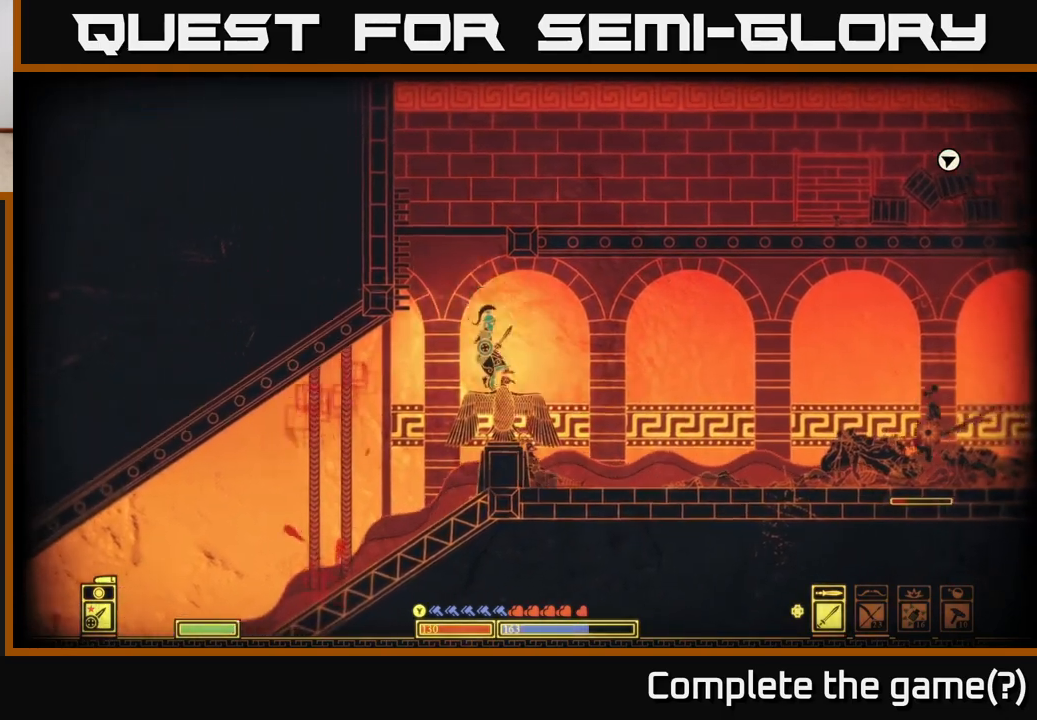
{"buttons": ["A"], "left_stick": "up-left", "right_stick": "center", "events": [[333, "A", "up"], [333, "left_stick", "up-left"], [417, "A", "down"]]}
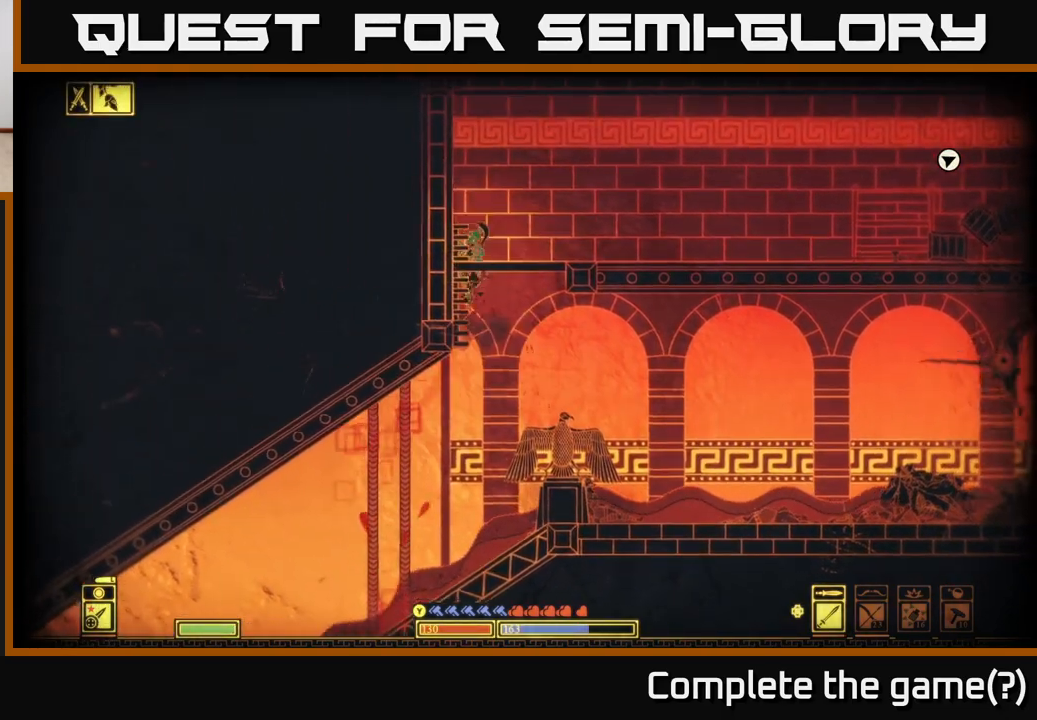
{"buttons": ["A"], "left_stick": "right", "right_stick": "center", "events": [[117, "A", "up"], [300, "left_stick", "right"], [367, "A", "down"]]}
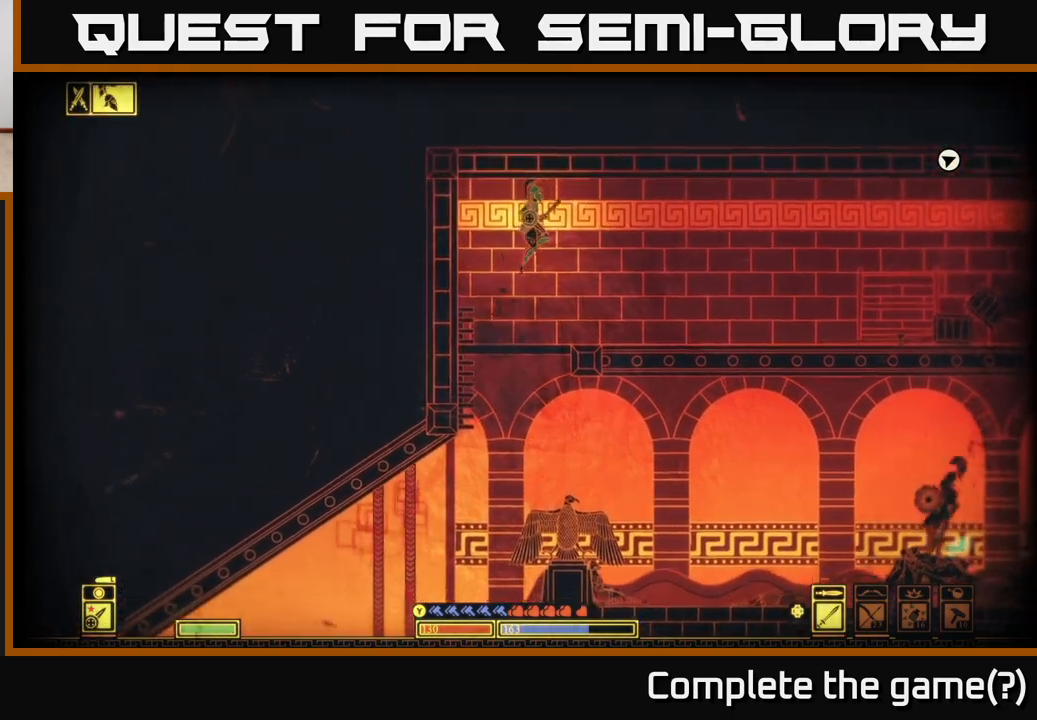
{"buttons": [], "left_stick": "right", "right_stick": "right", "events": [[17, "A", "up"], [250, "right_stick", "right"]]}
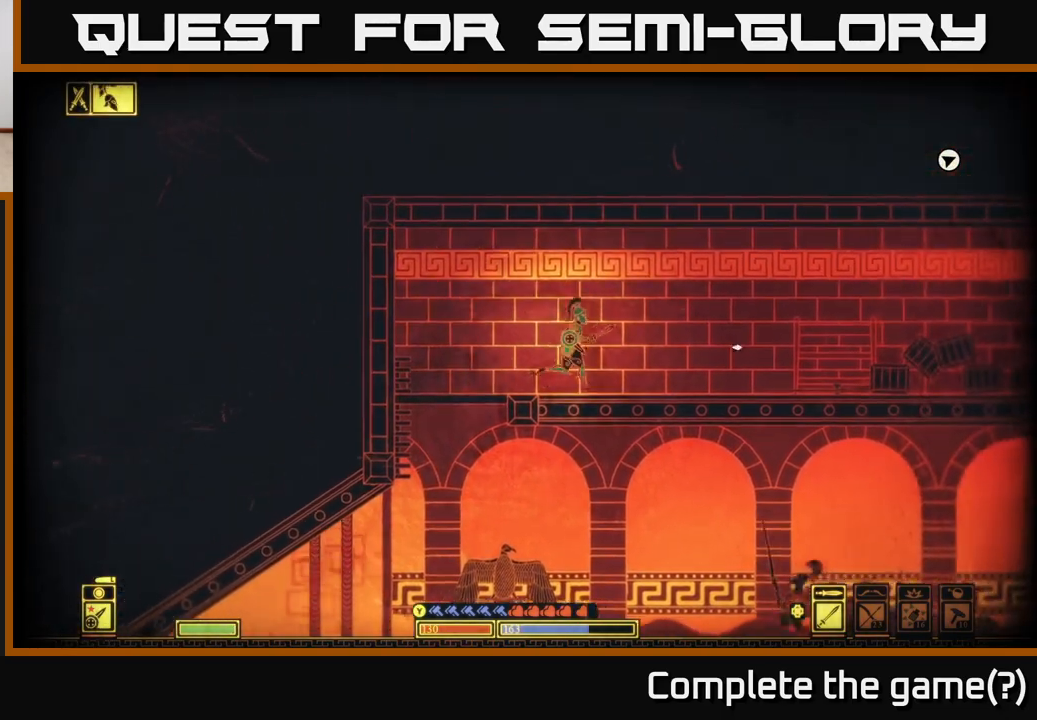
{"buttons": [], "left_stick": "right", "right_stick": "center", "events": [[367, "right_stick", "center"]]}
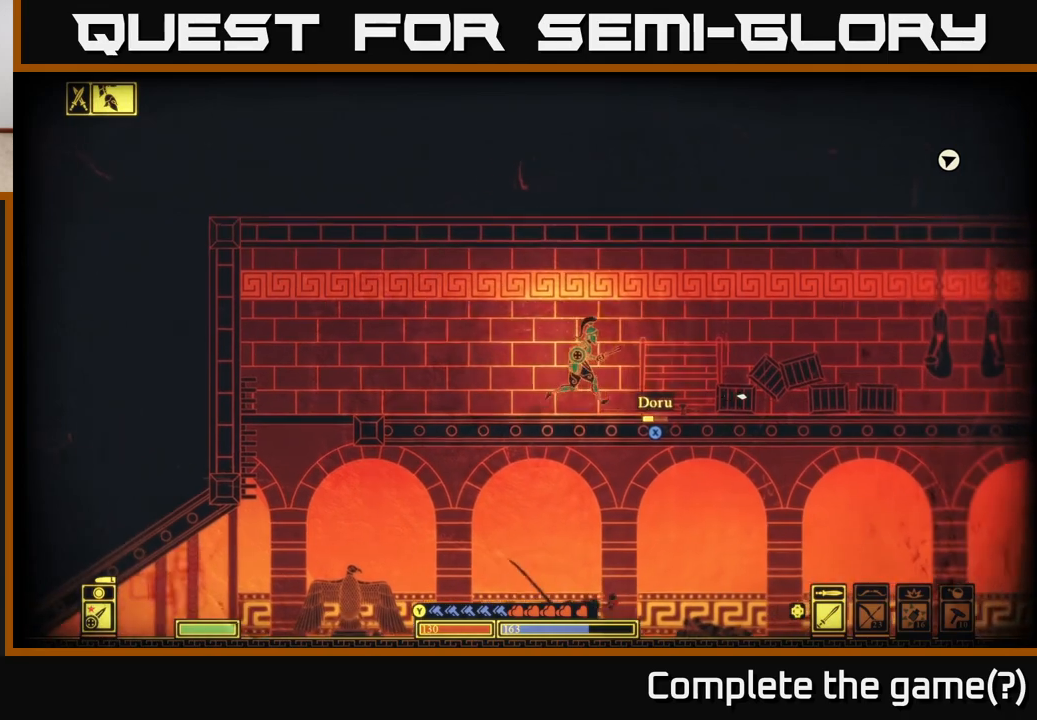
{"buttons": ["X"], "left_stick": "center", "right_stick": "center", "events": [[50, "X", "down"], [67, "left_stick", "center"]]}
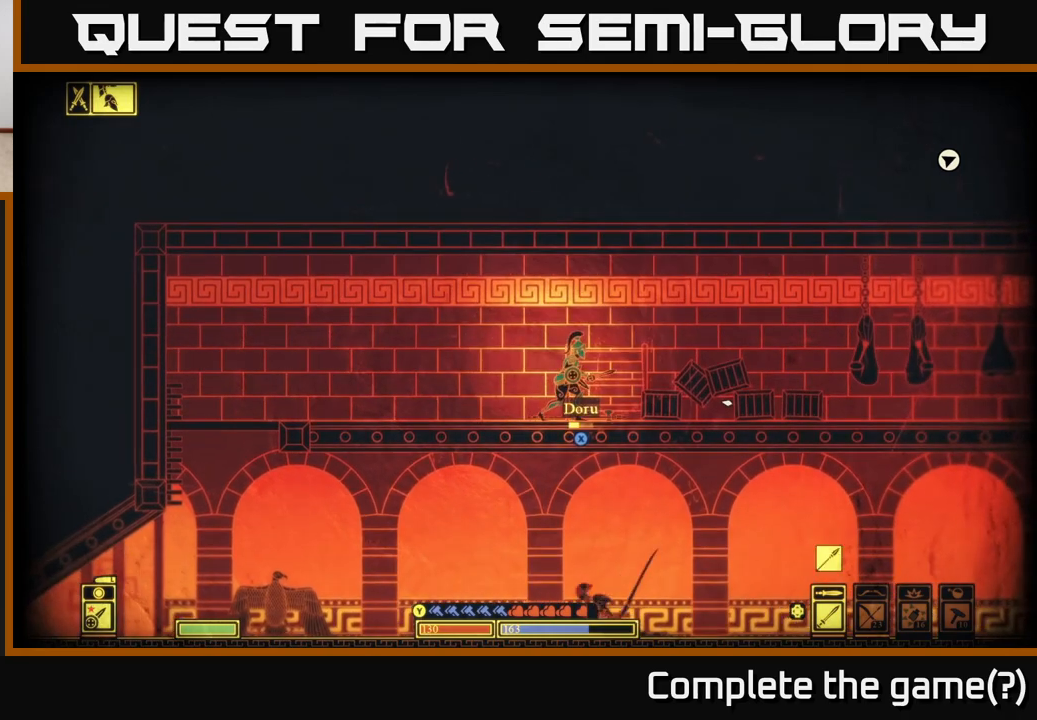
{"buttons": [], "left_stick": "left", "right_stick": "center", "events": [[200, "X", "up"], [250, "left_stick", "right"], [383, "right_stick", "right"], [450, "left_stick", "left"], [467, "right_stick", "center"]]}
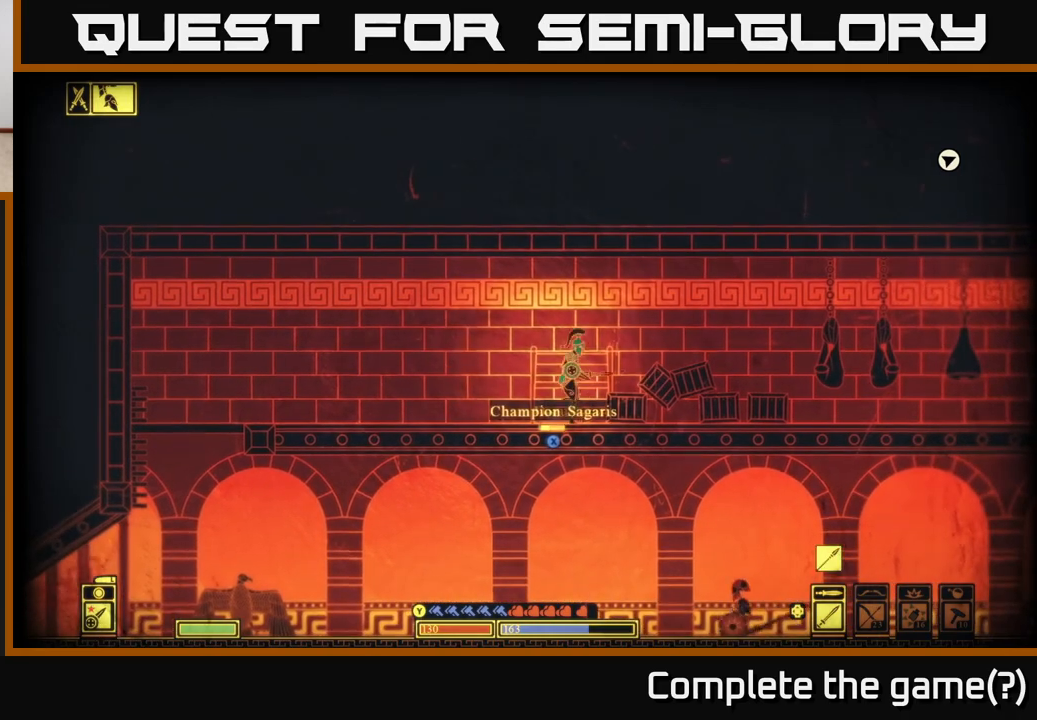
{"buttons": ["X"], "left_stick": "center", "right_stick": "center", "events": [[50, "X", "down"], [117, "left_stick", "center"]]}
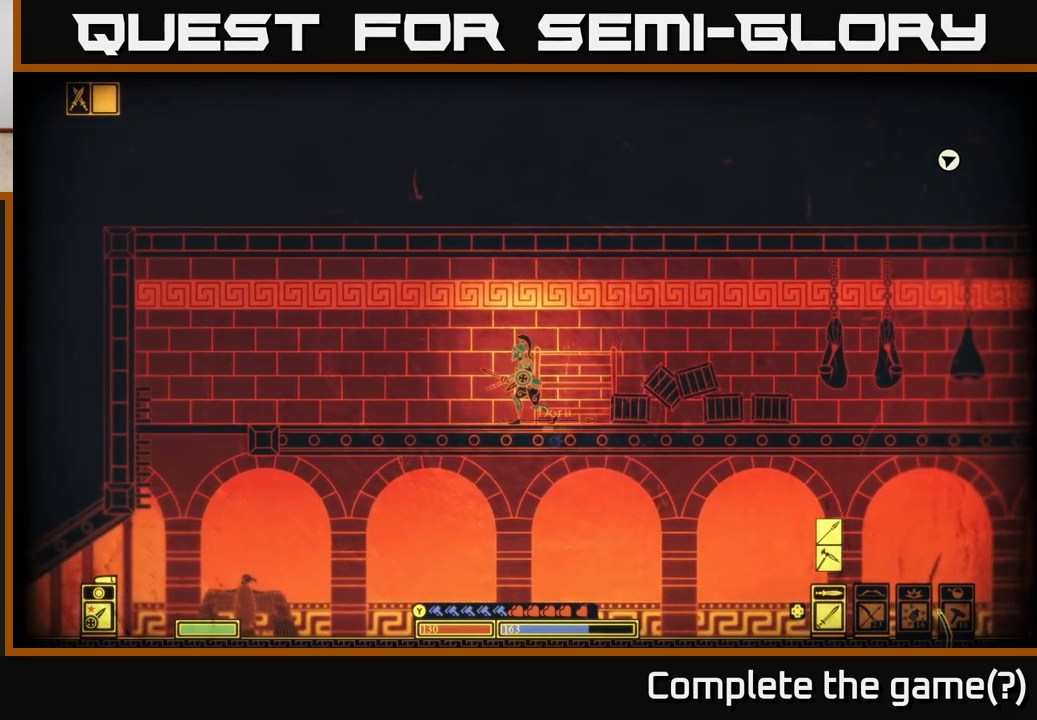
{"buttons": ["X"], "left_stick": "center", "right_stick": "center", "events": [[183, "X", "up"], [383, "X", "down"]]}
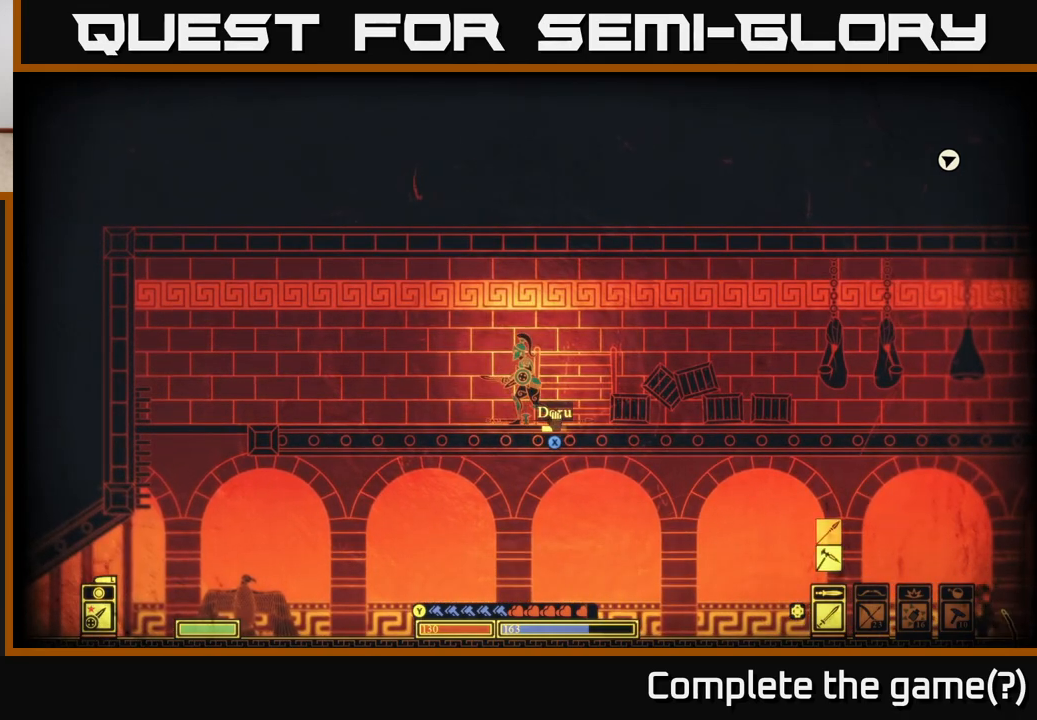
{"buttons": ["X"], "left_stick": "center", "right_stick": "center", "events": []}